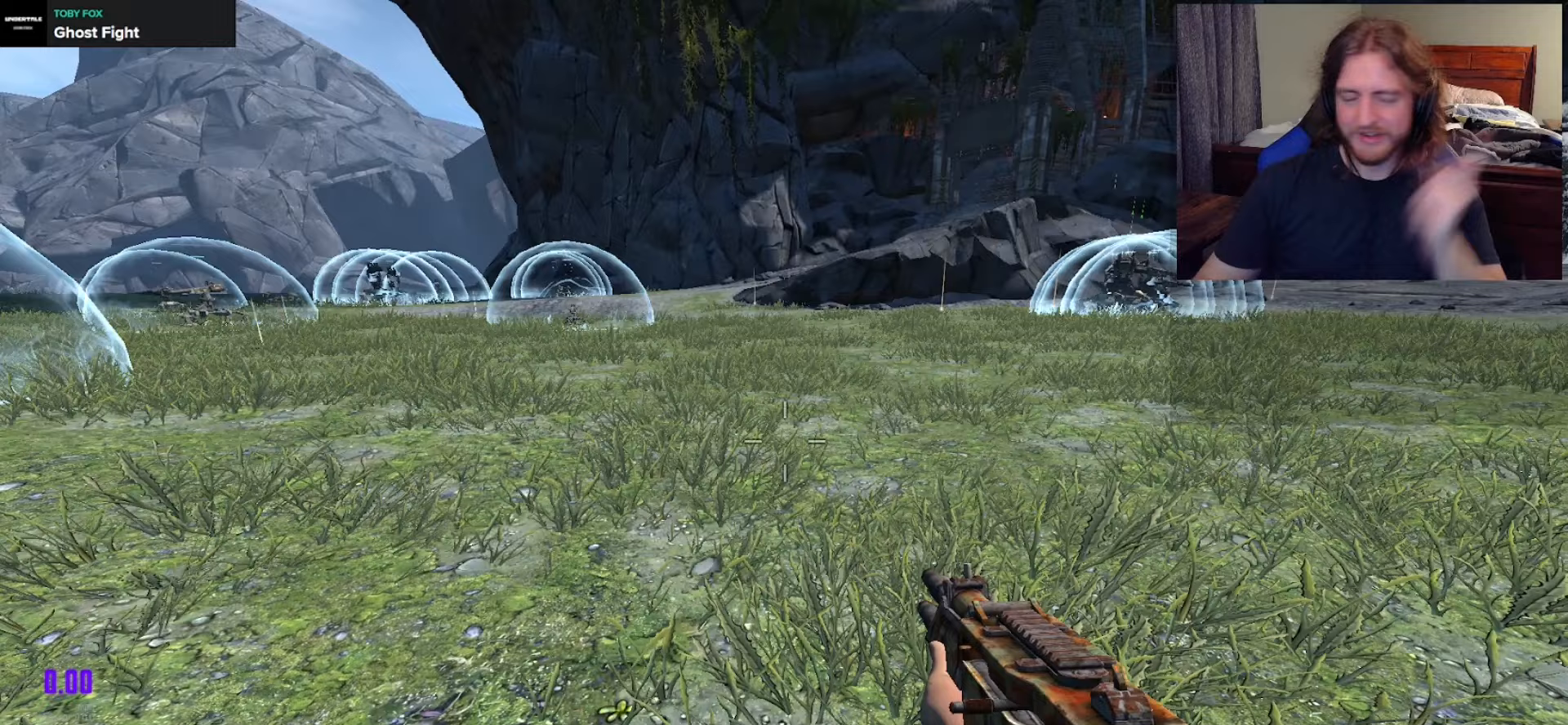
Gameplay with a controller (Xbox layout); each line is a JSON object with the inputs held at the frame after it (dt_ms = milliseconds from this image to that frame). "events" lists button and stick changes between this image and that frame as [ms after this image, input, new state], when the widget could be followed in between.
{"dt_ms": 500, "buttons": [], "left_stick": "right", "right_stick": "center", "events": [[433, "left_stick", "right"]]}
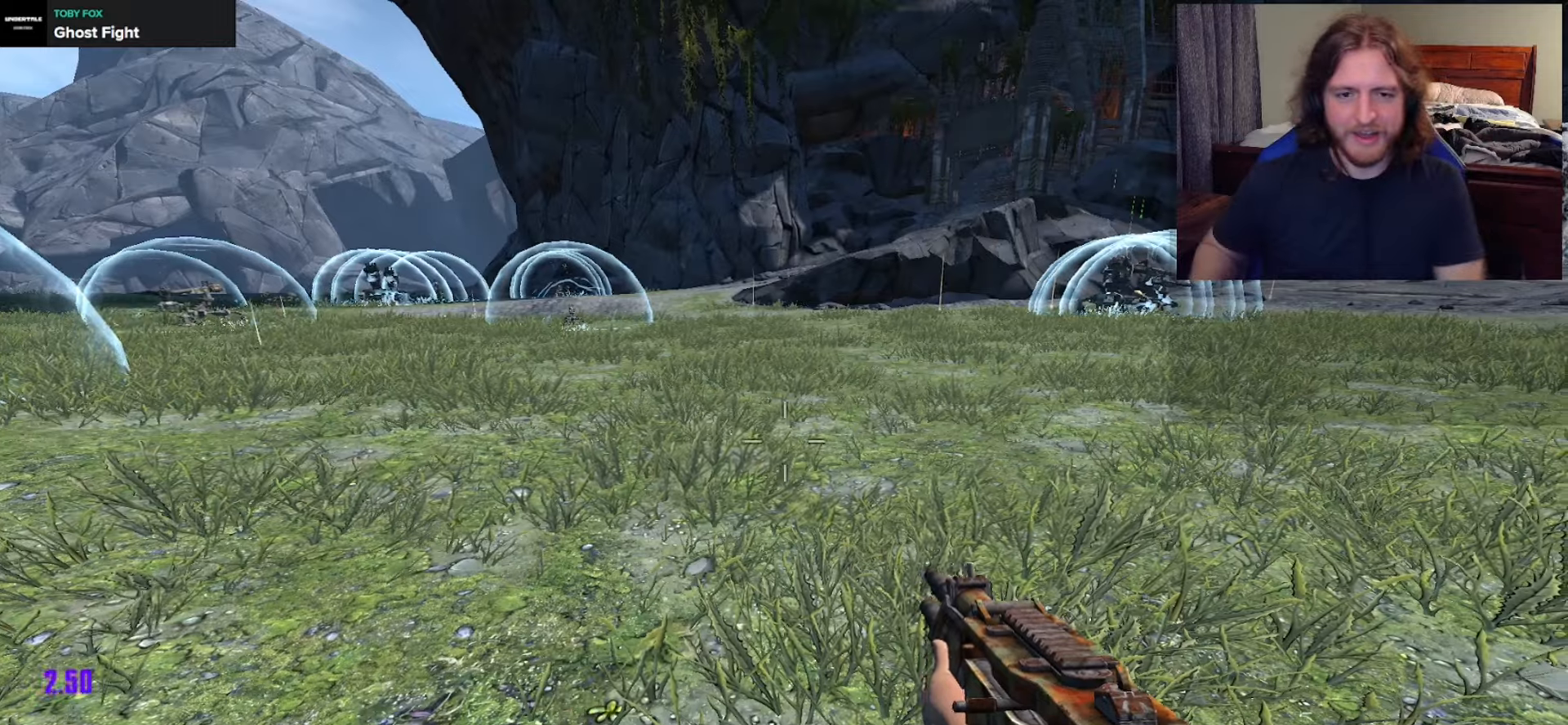
{"dt_ms": 1000, "buttons": [], "left_stick": "down-right", "right_stick": "left"}
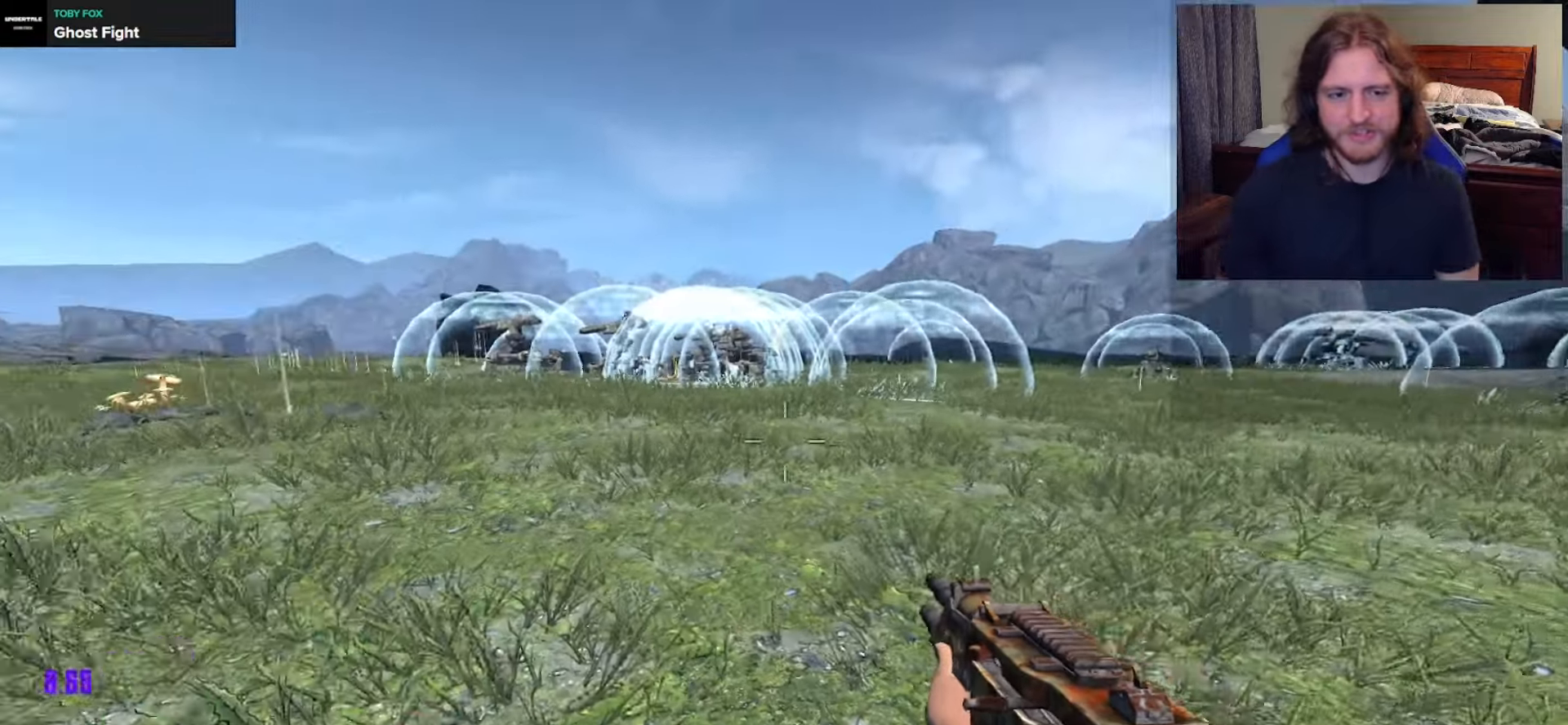
{"dt_ms": 500, "buttons": [], "left_stick": "center", "right_stick": "center", "events": [[17, "right_stick", "center"], [50, "left_stick", "down-left"], [333, "left_stick", "center"]]}
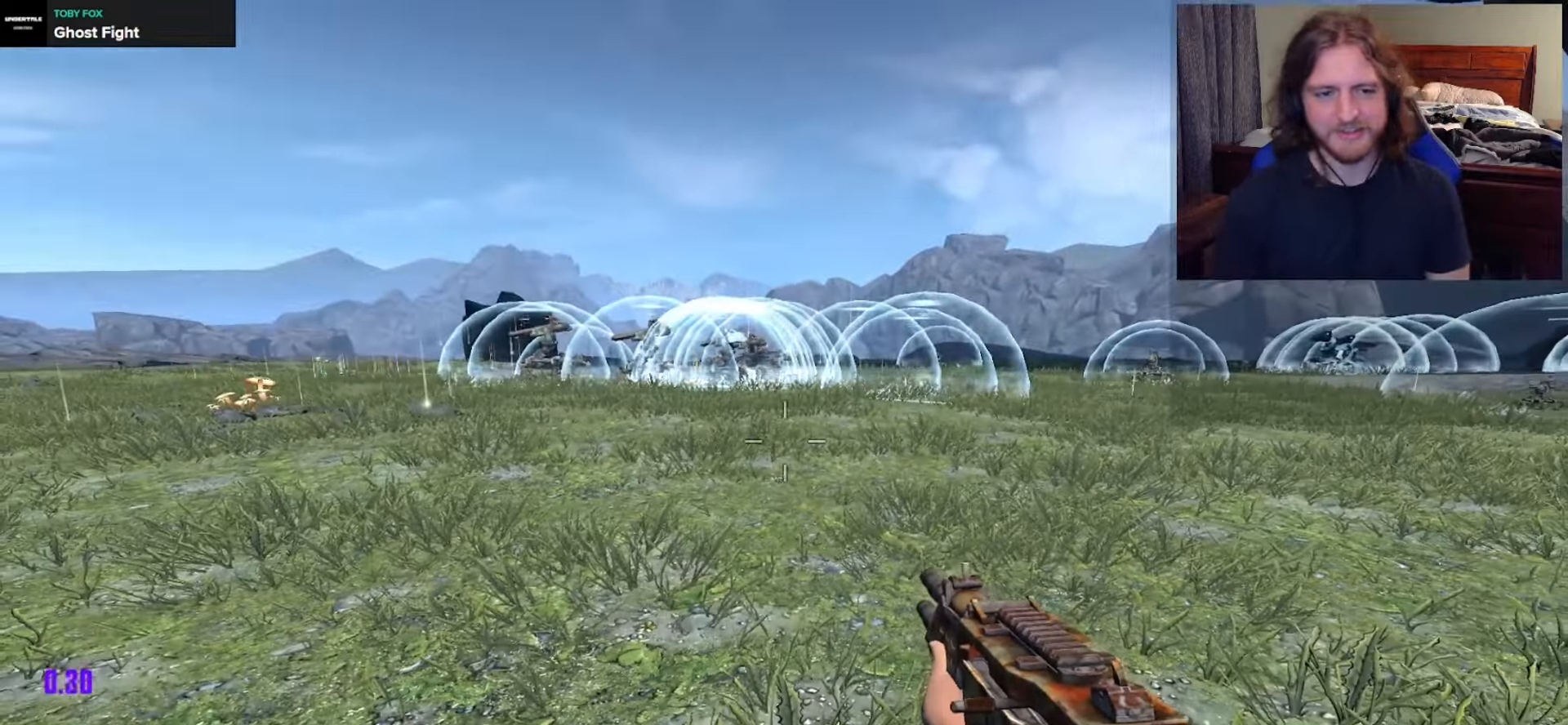
{"dt_ms": 500, "buttons": [], "left_stick": "center", "right_stick": "center", "events": [[67, "left_stick", "up"], [217, "left_stick", "center"], [283, "right_stick", "right"], [367, "right_stick", "center"]]}
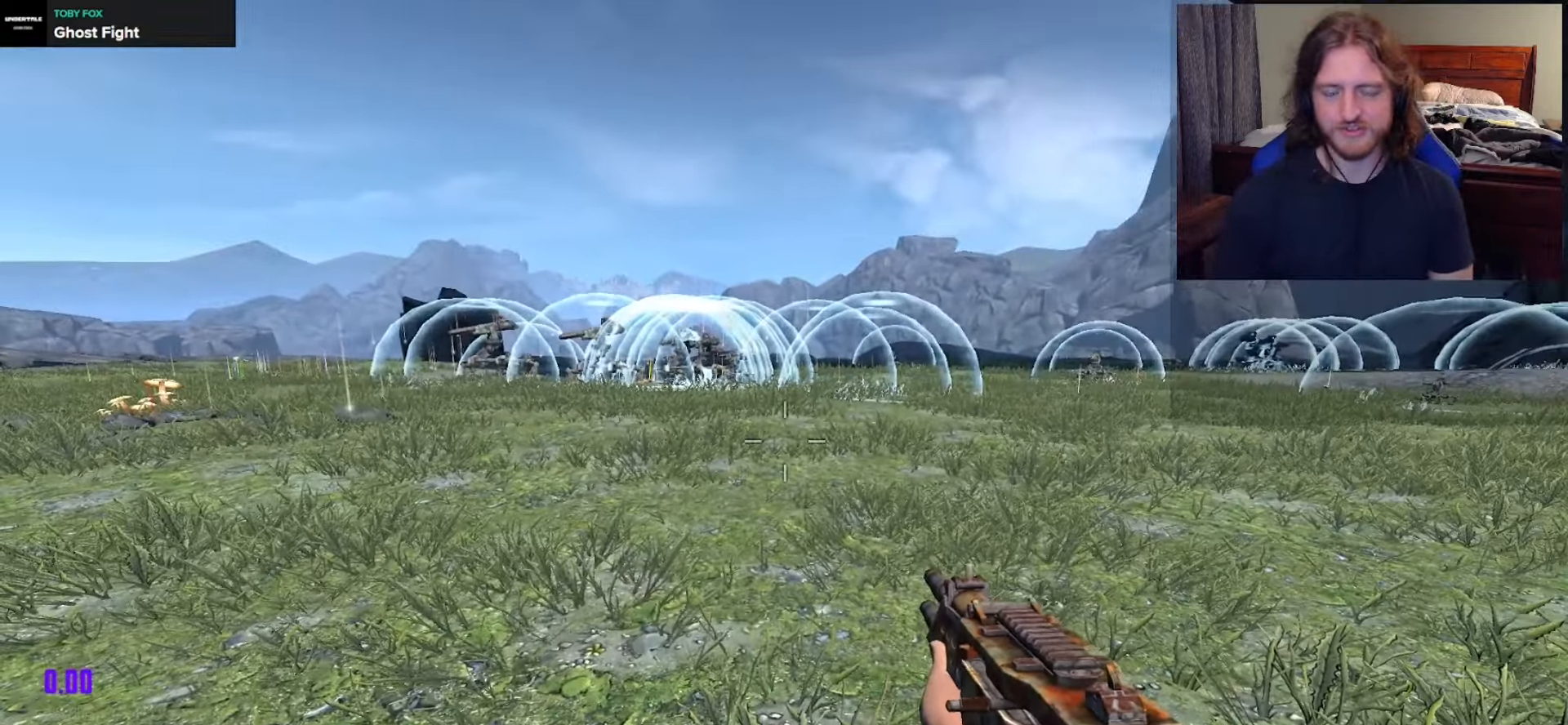
{"dt_ms": 500, "buttons": [], "left_stick": "center", "right_stick": "center", "events": []}
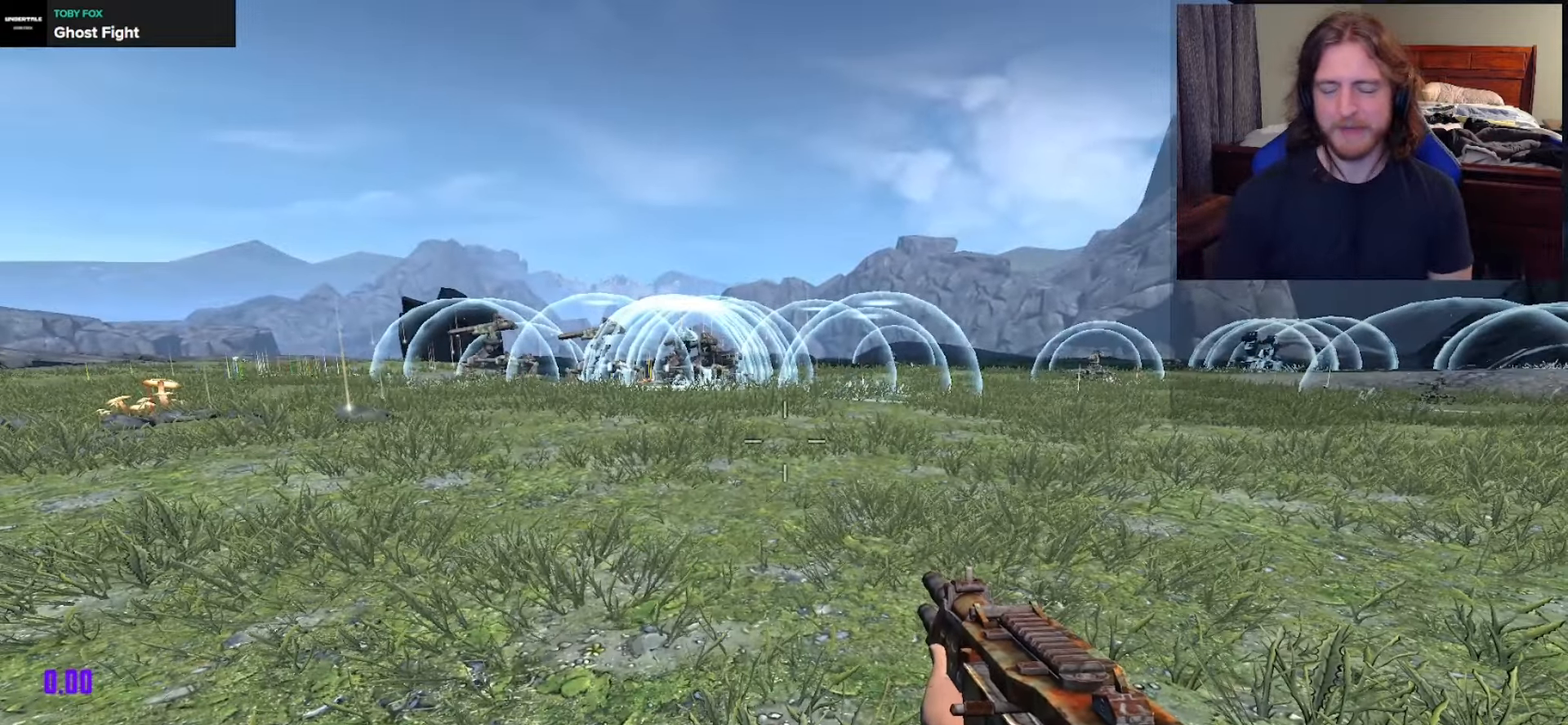
{"dt_ms": 500, "buttons": [], "left_stick": "center", "right_stick": "center", "events": []}
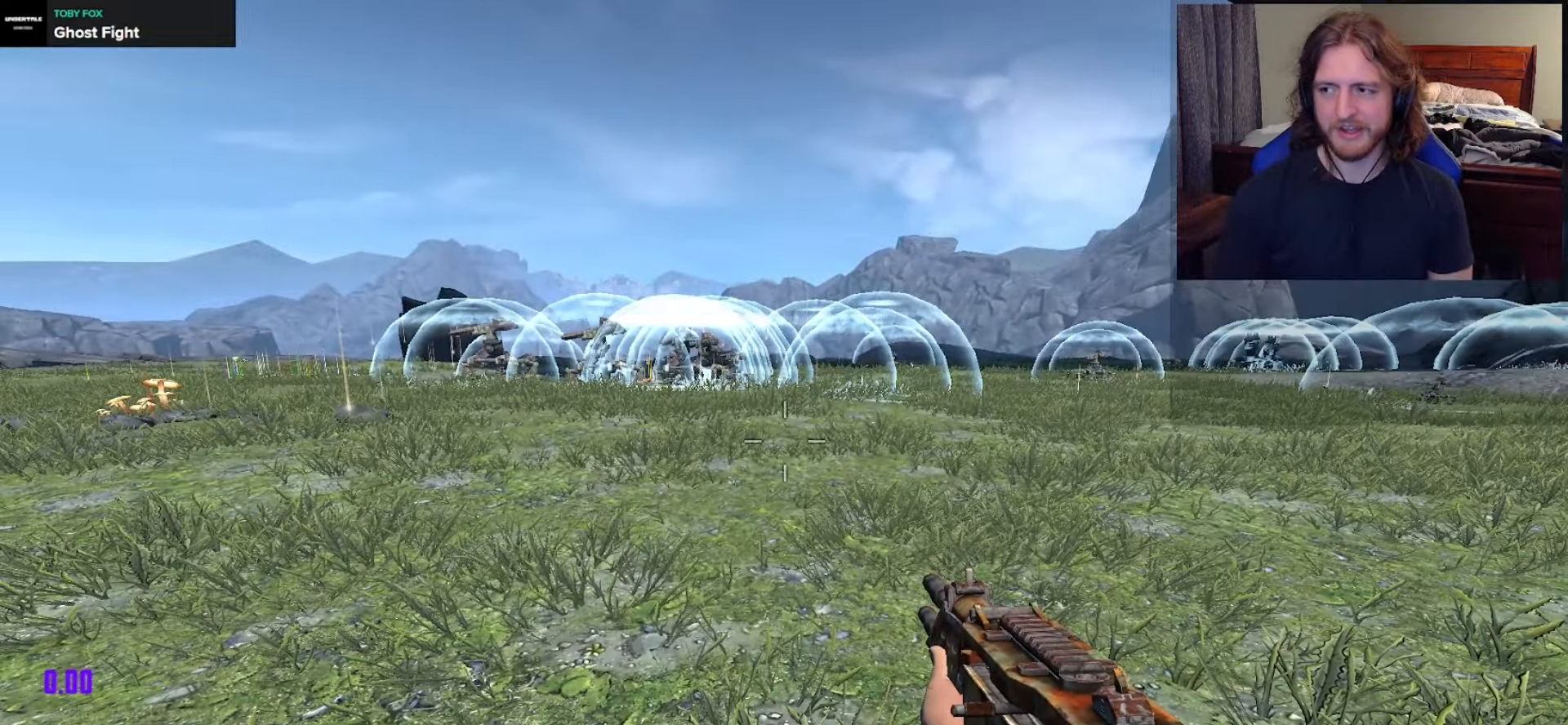
{"dt_ms": 500, "buttons": [], "left_stick": "down-right", "right_stick": "center", "events": [[33, "left_stick", "down"], [167, "left_stick", "down-right"]]}
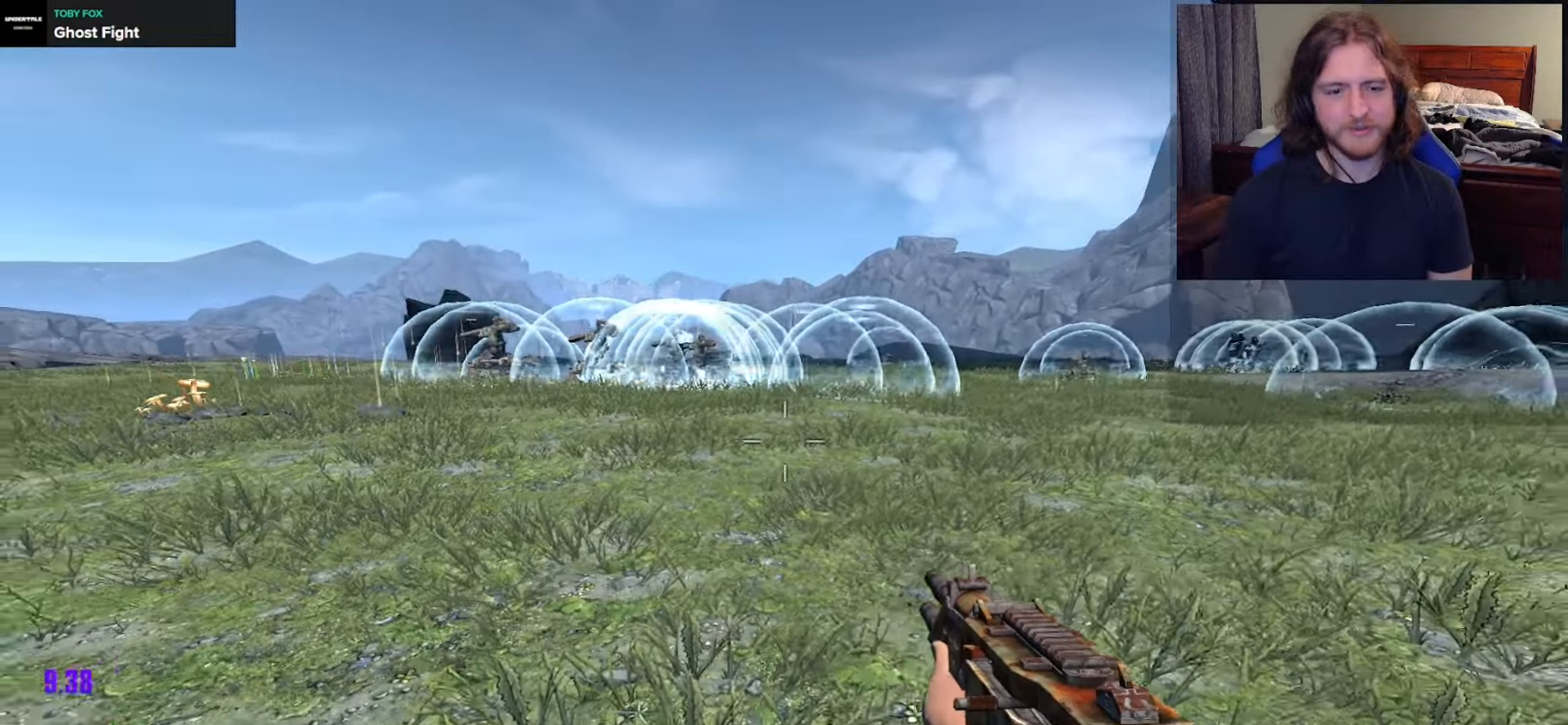
{"dt_ms": 500, "buttons": [], "left_stick": "up-right", "right_stick": "center", "events": [[17, "right_stick", "right"], [33, "left_stick", "right"], [200, "left_stick", "up-right"], [233, "right_stick", "center"]]}
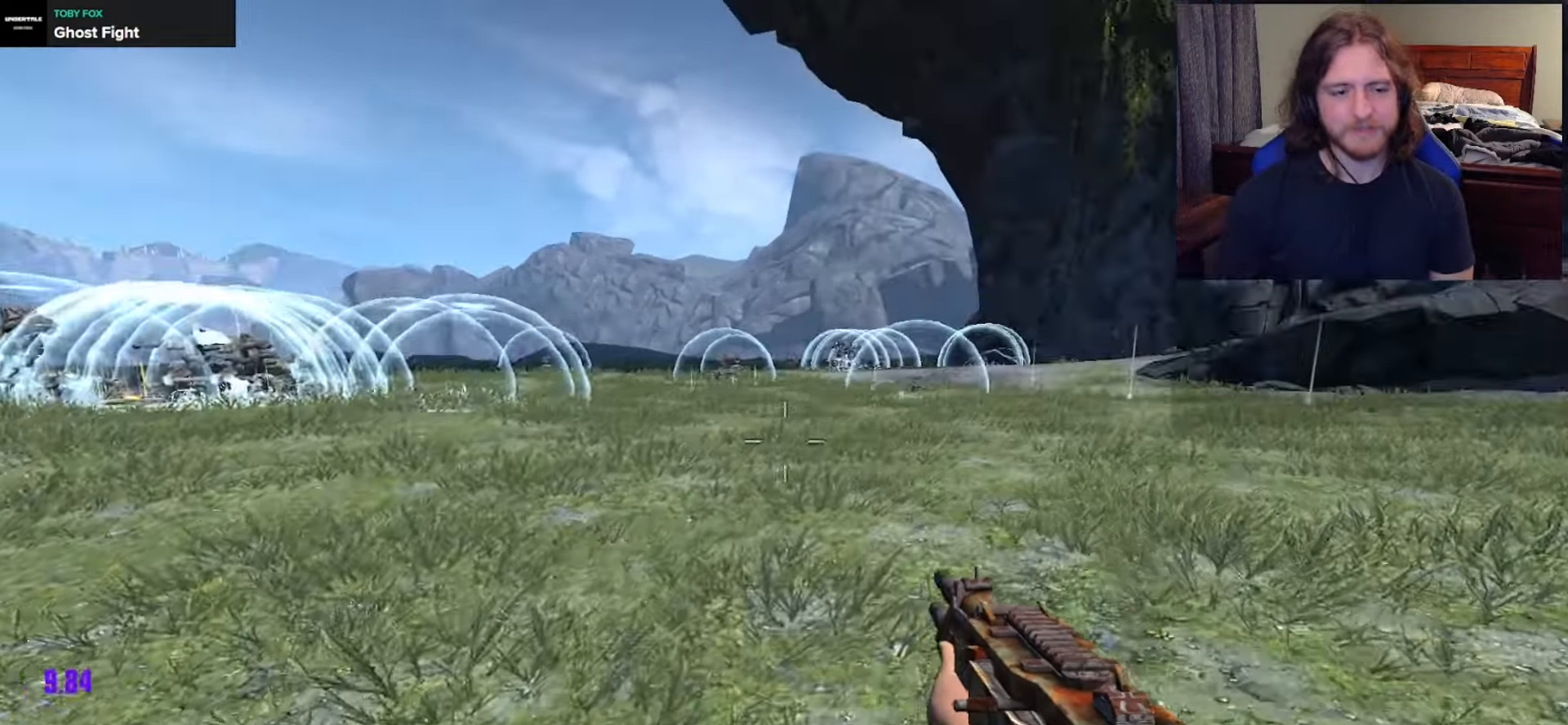
{"dt_ms": 500, "buttons": [], "left_stick": "up-right", "right_stick": "right", "events": [[33, "right_stick", "right"], [183, "right_stick", "center"], [417, "right_stick", "right"]]}
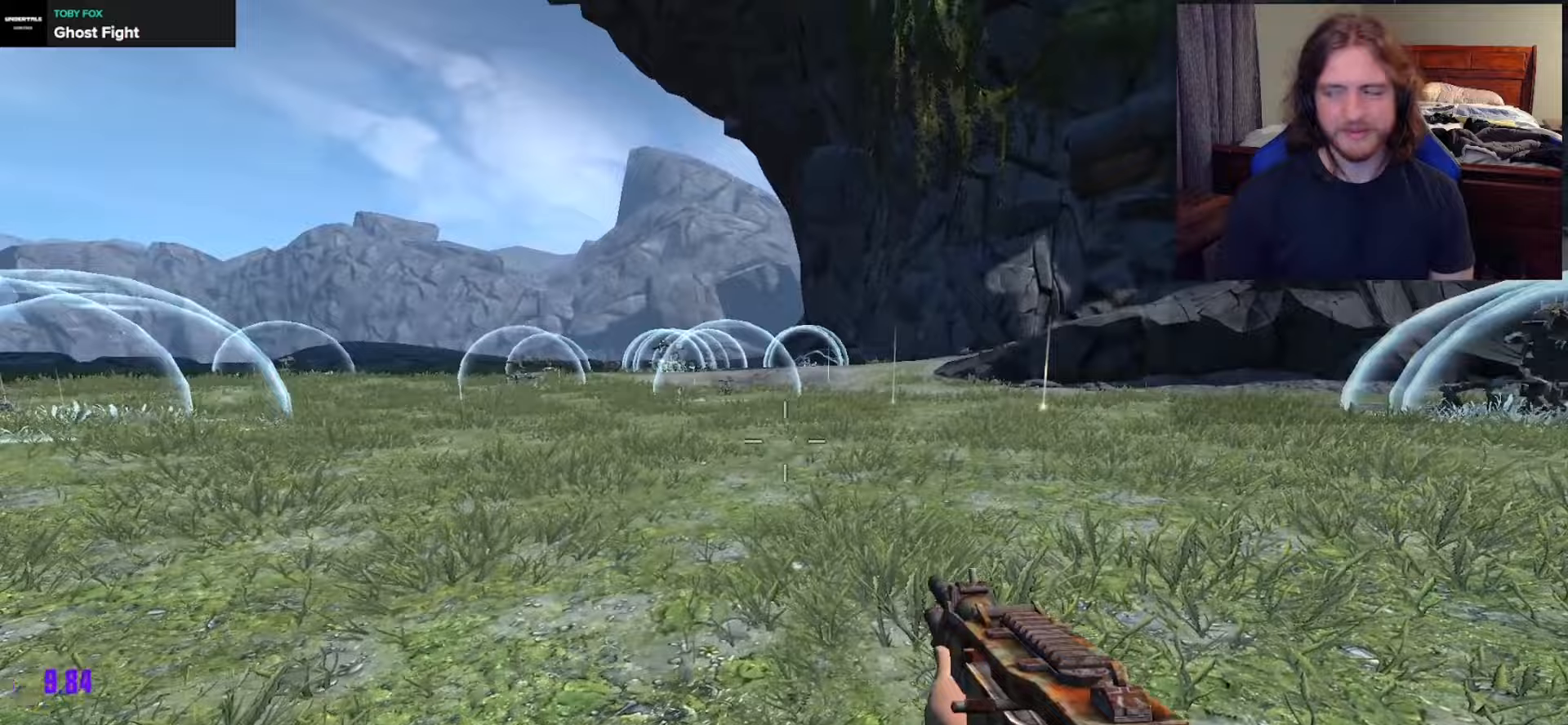
{"dt_ms": 500, "buttons": [], "left_stick": "up", "right_stick": "center", "events": [[67, "right_stick", "center"], [283, "left_stick", "up"], [317, "L3", "down"], [433, "L3", "up"]]}
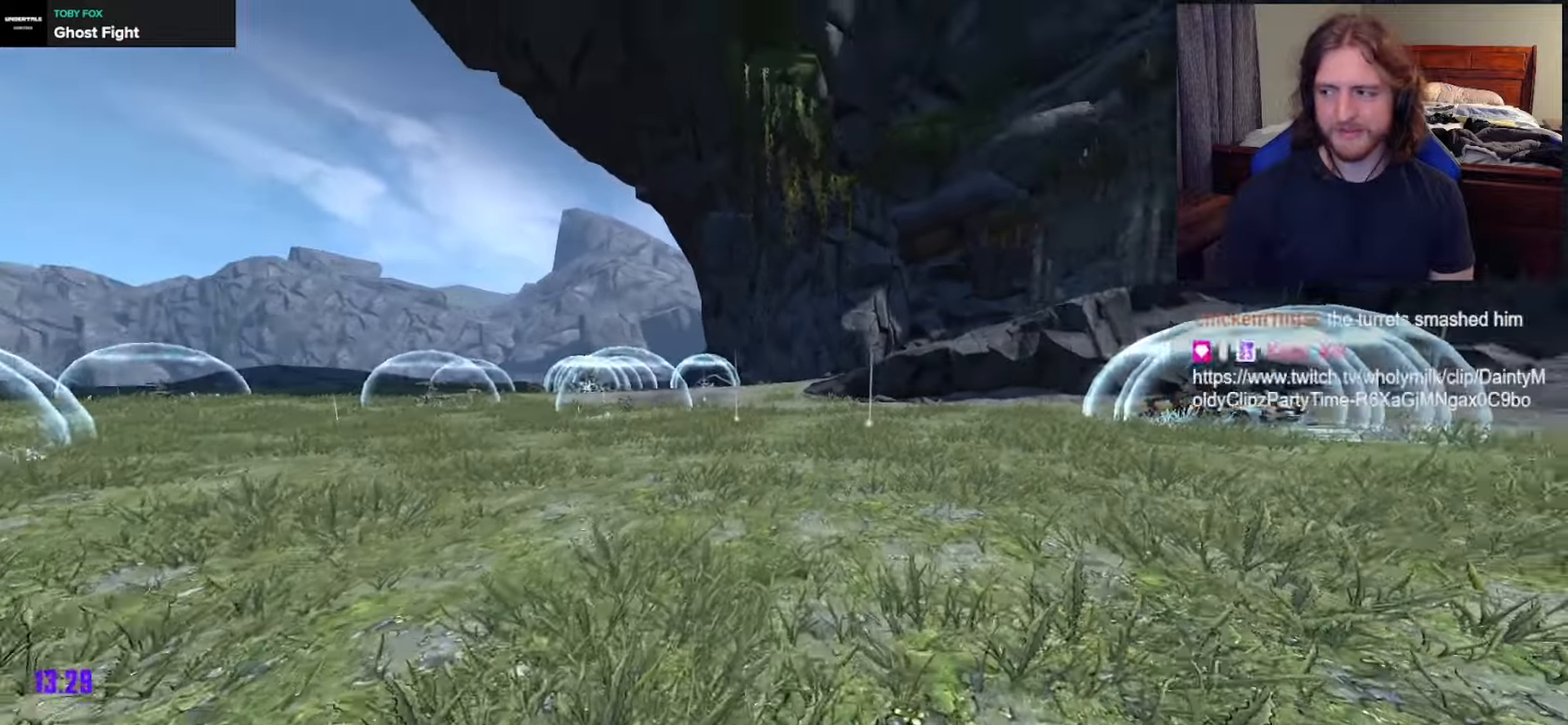
{"dt_ms": 500, "buttons": [], "left_stick": "up-right", "right_stick": "center", "events": [[200, "left_stick", "up-right"]]}
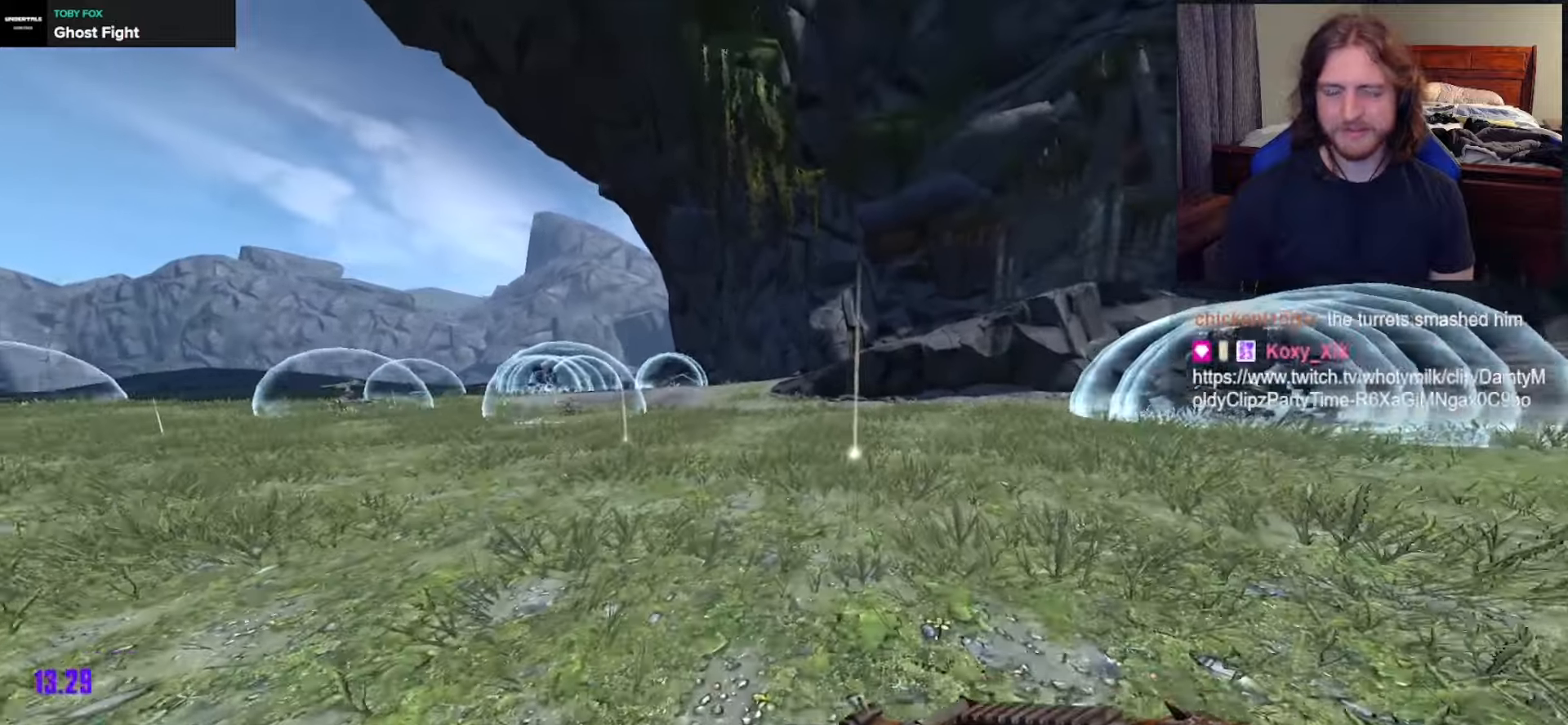
{"dt_ms": 500, "buttons": [], "left_stick": "up-right", "right_stick": "right", "events": [[383, "right_stick", "right"]]}
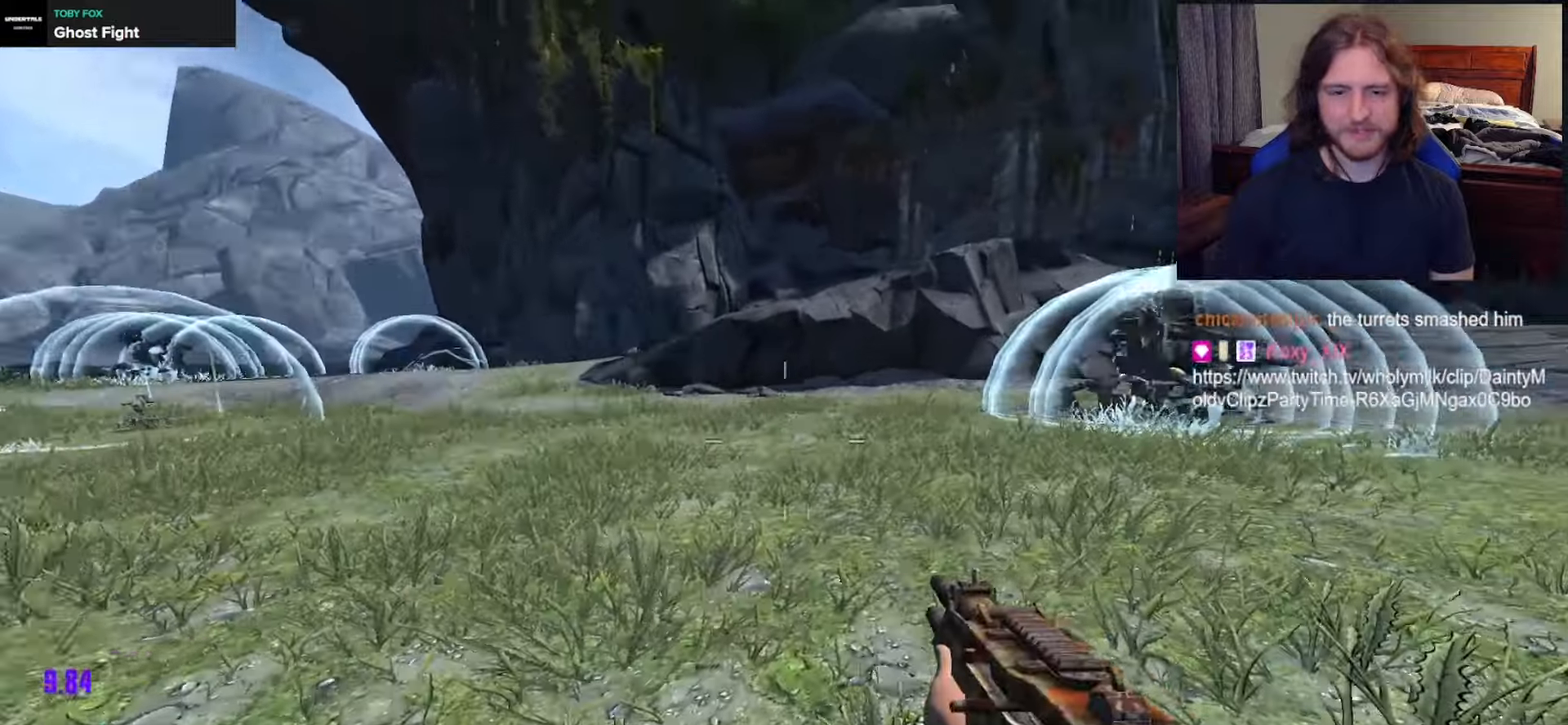
{"dt_ms": 500, "buttons": [], "left_stick": "up", "right_stick": "left", "events": [[67, "left_stick", "up"], [100, "L3", "down"], [183, "right_stick", "center"], [217, "L3", "up"], [267, "L3", "down"], [383, "L3", "up"], [450, "right_stick", "left"]]}
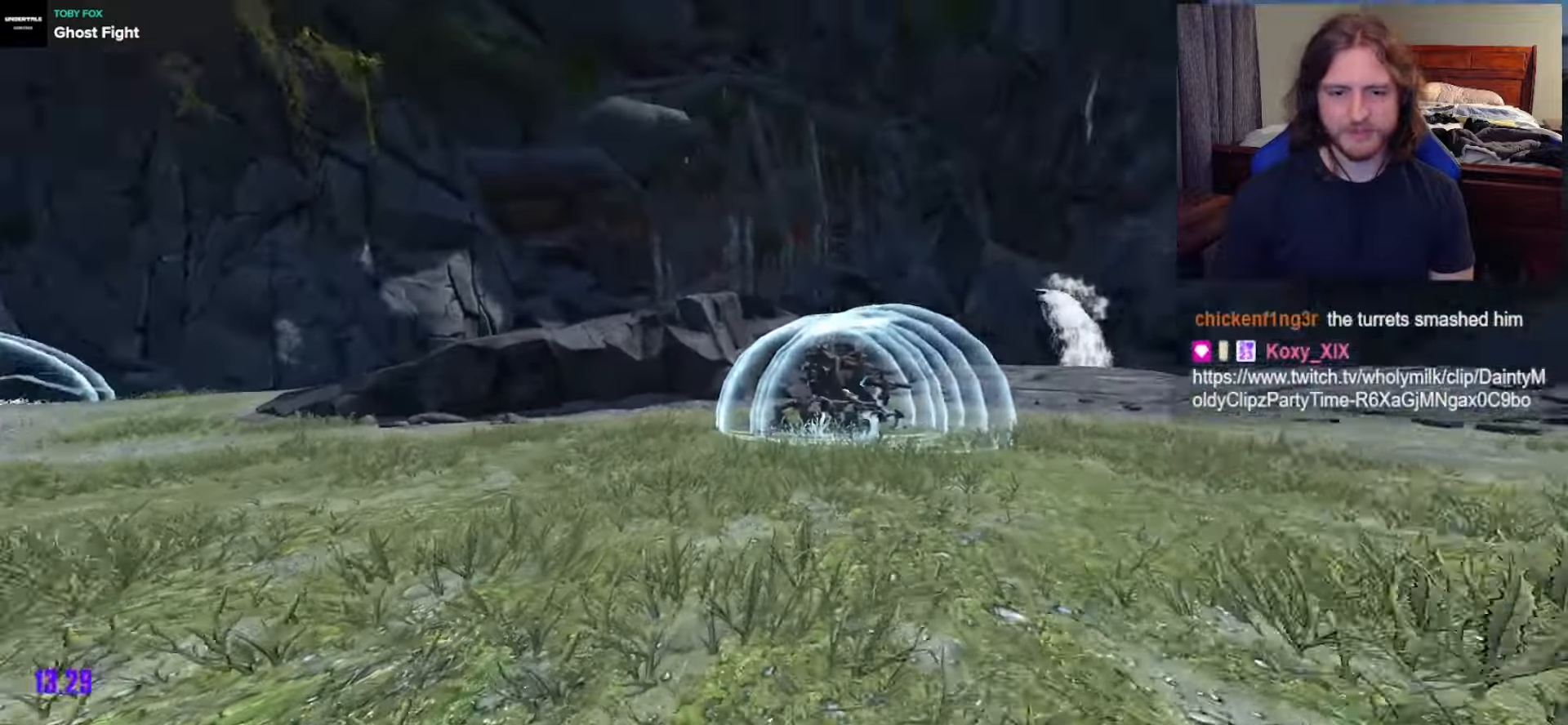
{"dt_ms": 500, "buttons": [], "left_stick": "up", "right_stick": "center", "events": [[267, "right_stick", "center"], [333, "A", "down"], [450, "A", "up"]]}
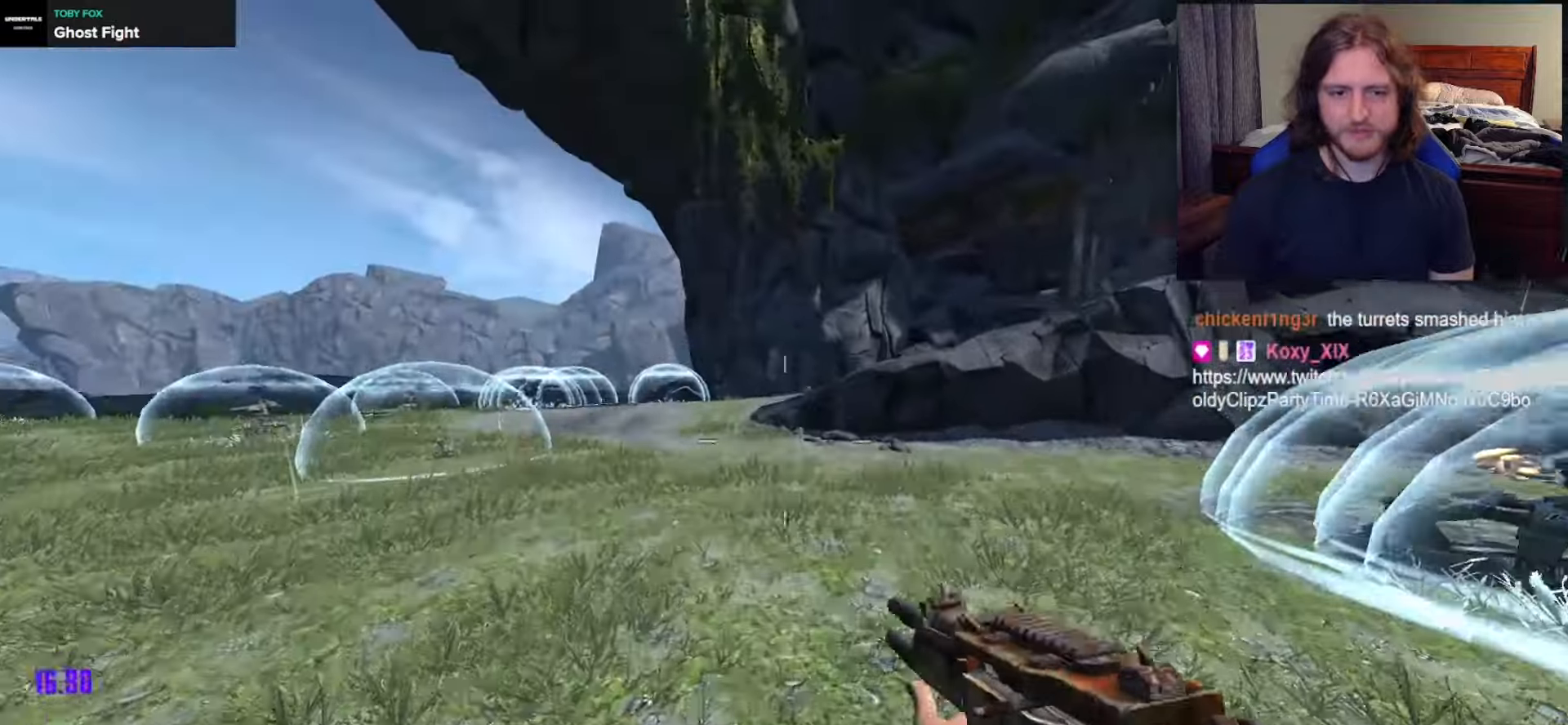
{"dt_ms": 500, "buttons": [], "left_stick": "up-right", "right_stick": "left", "events": [[133, "right_stick", "left"], [283, "left_stick", "up-right"]]}
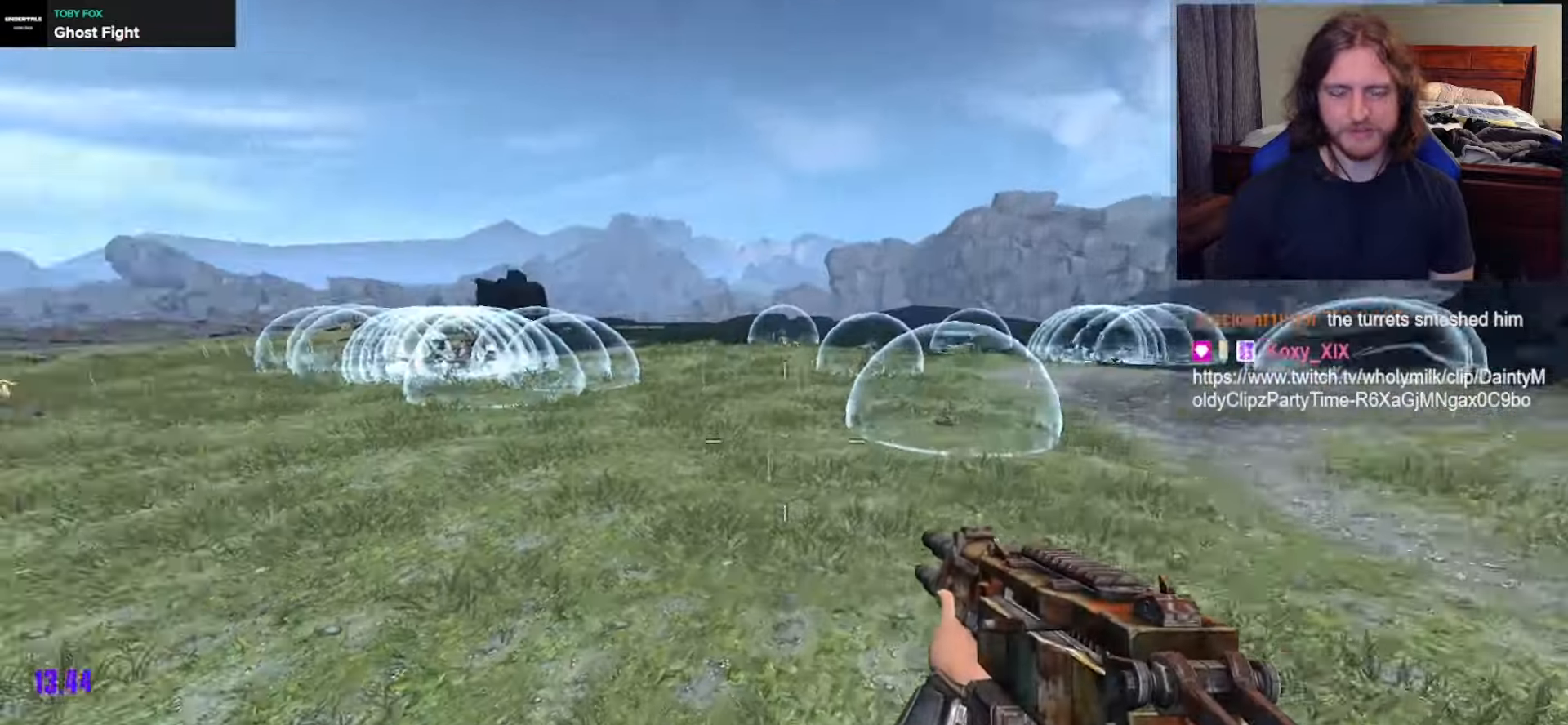
{"dt_ms": 500, "buttons": [], "left_stick": "up-right", "right_stick": "up-left", "events": [[117, "right_stick", "center"], [417, "right_stick", "up-left"]]}
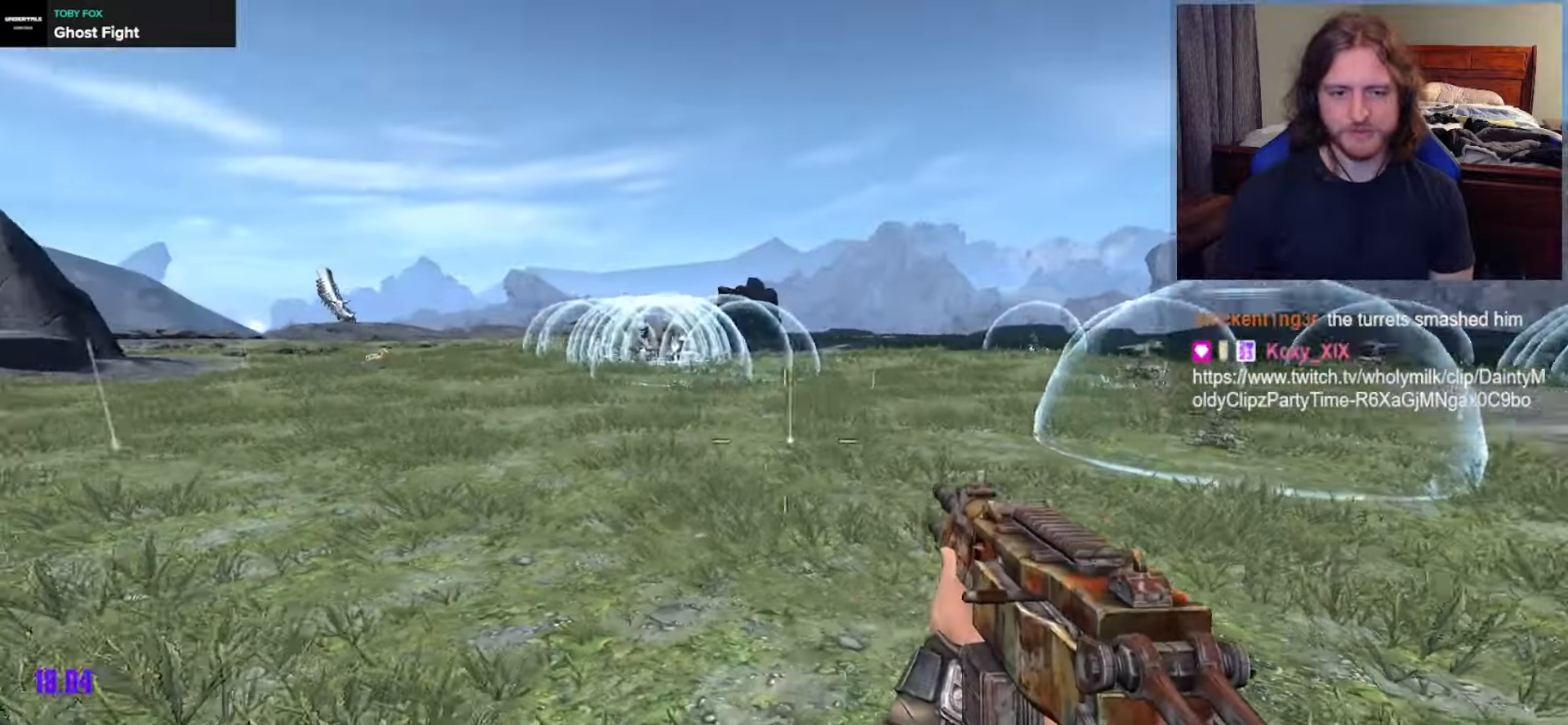
{"dt_ms": 500, "buttons": [], "left_stick": "up-right", "right_stick": "right", "events": [[33, "L3", "down"], [33, "left_stick", "up"], [133, "L3", "up"], [133, "right_stick", "center"], [183, "left_stick", "up-right"], [200, "right_stick", "right"]]}
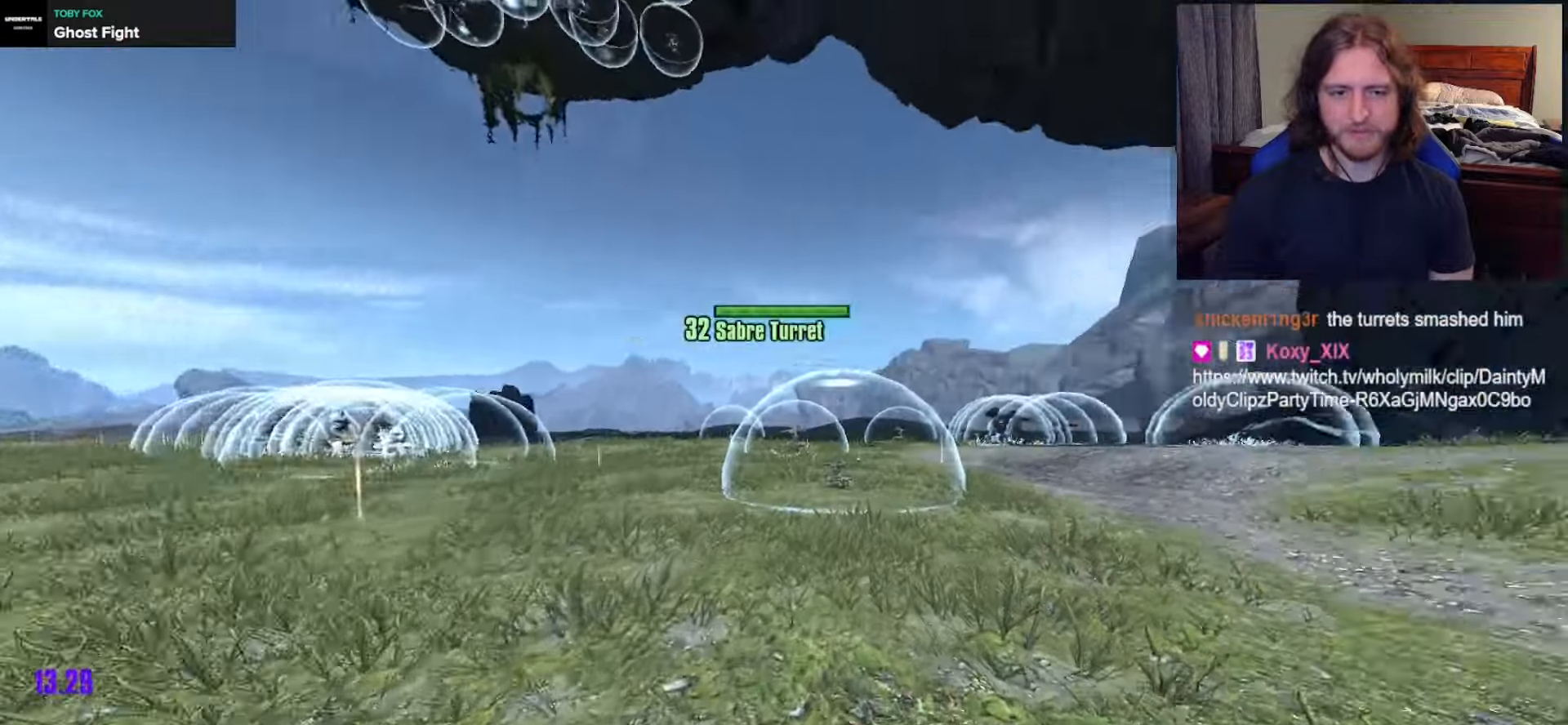
{"dt_ms": 500, "buttons": [], "left_stick": "up", "right_stick": "down-left", "events": [[167, "right_stick", "center"], [250, "A", "down"], [283, "left_stick", "up"], [367, "A", "up"], [433, "right_stick", "down-left"]]}